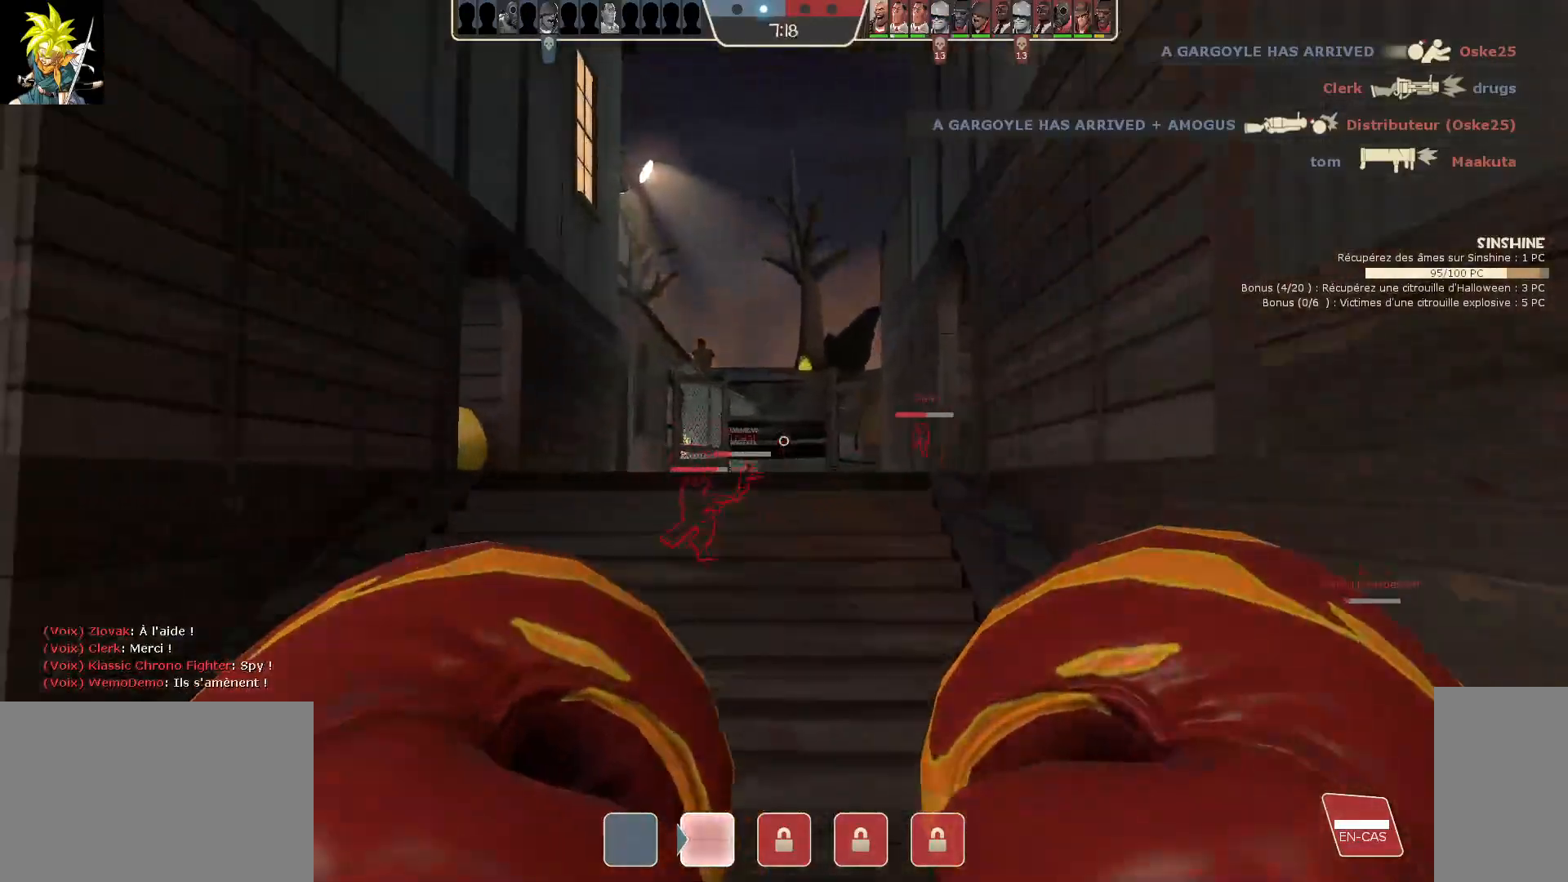
Gameplay with keyboard and mouse; each line is a JSON object with the keys and mouse buttons held at the frame after it. "events" lists presses ("down") and releases ("up") of "a", "ctrl", "d", "e", "f", "q", "r", "s", "shift", "space", "tab", "z", "mouse_left", "mouse_wheel", "mouse_right", "mouse_mb4" and "mouse_mb5" between this image and that frame as [ms after this image, input, new state], when the widget could be followed in between. "mouse_left", "mouse_wheel", "mouse_right", "mouse_mb4", "mouse_mb5" = the "left", "wheel", "right", "mb4", "mb5" buttons of the "mouse" list. No other keys are recorded. "wheel" means that the mouse wheel is clicked or scrolled. Mouse movement is not recorded.
{"keys": ["q"], "mouse": [], "events": [[417, "q", "down"]]}
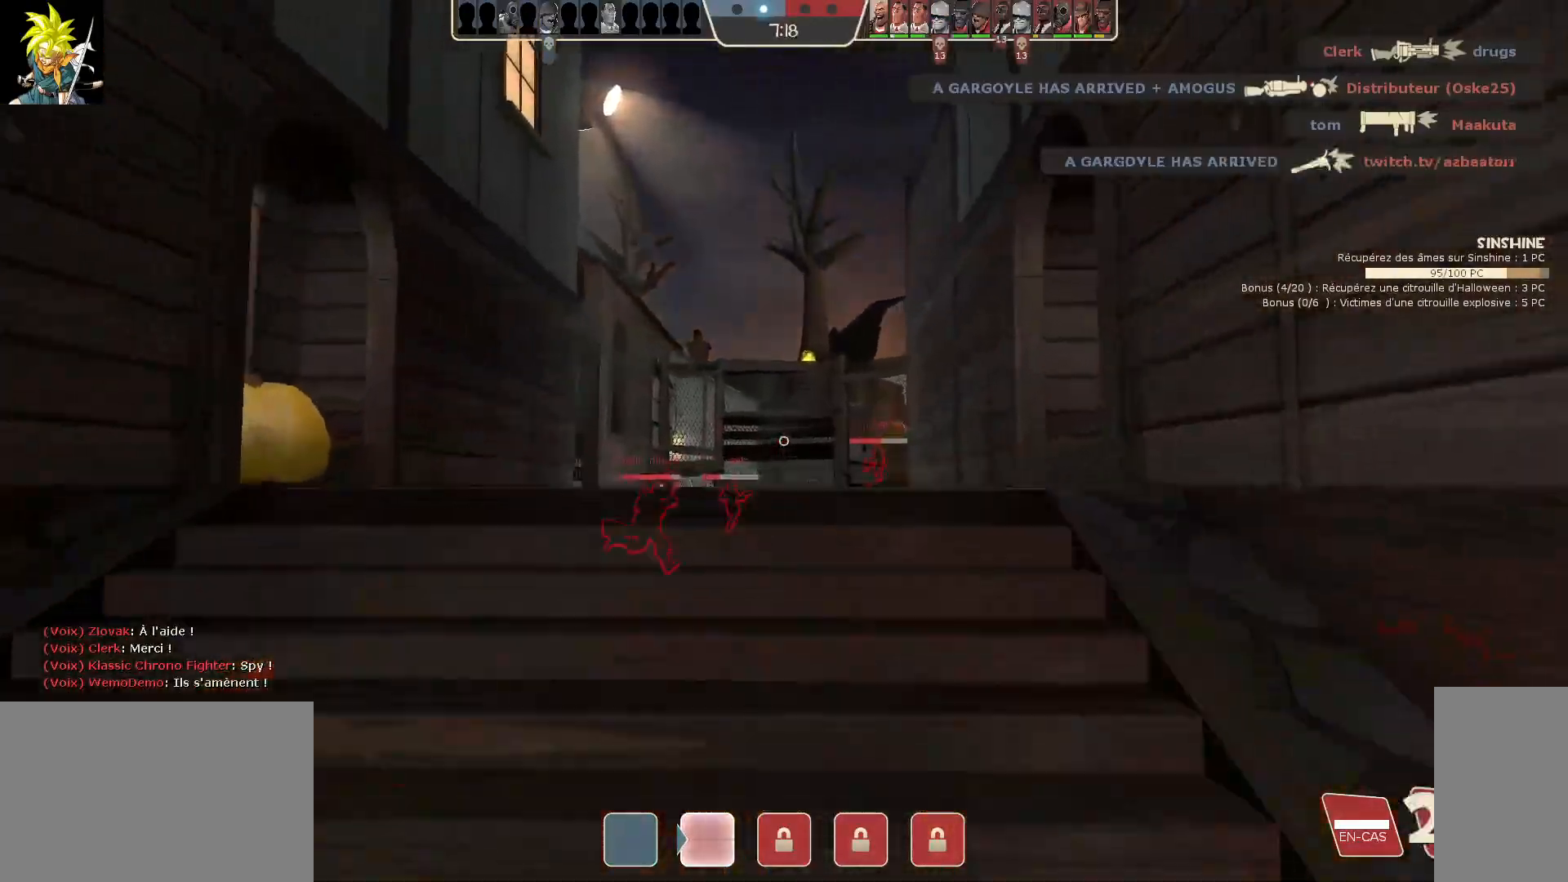
{"keys": [], "mouse": [], "events": [[33, "q", "up"]]}
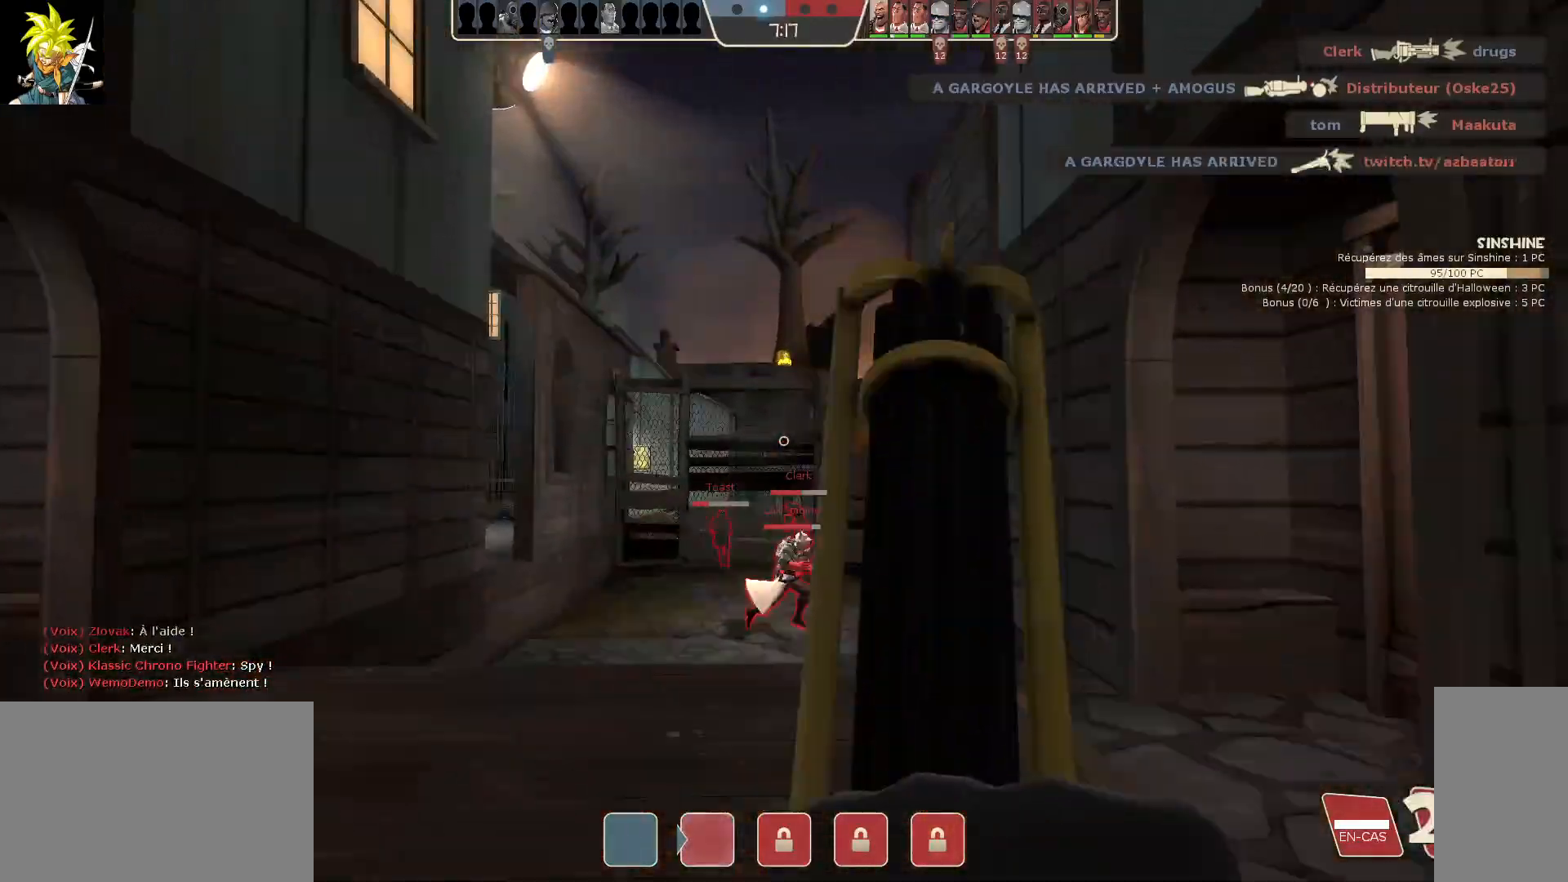
{"keys": [], "mouse": [], "events": []}
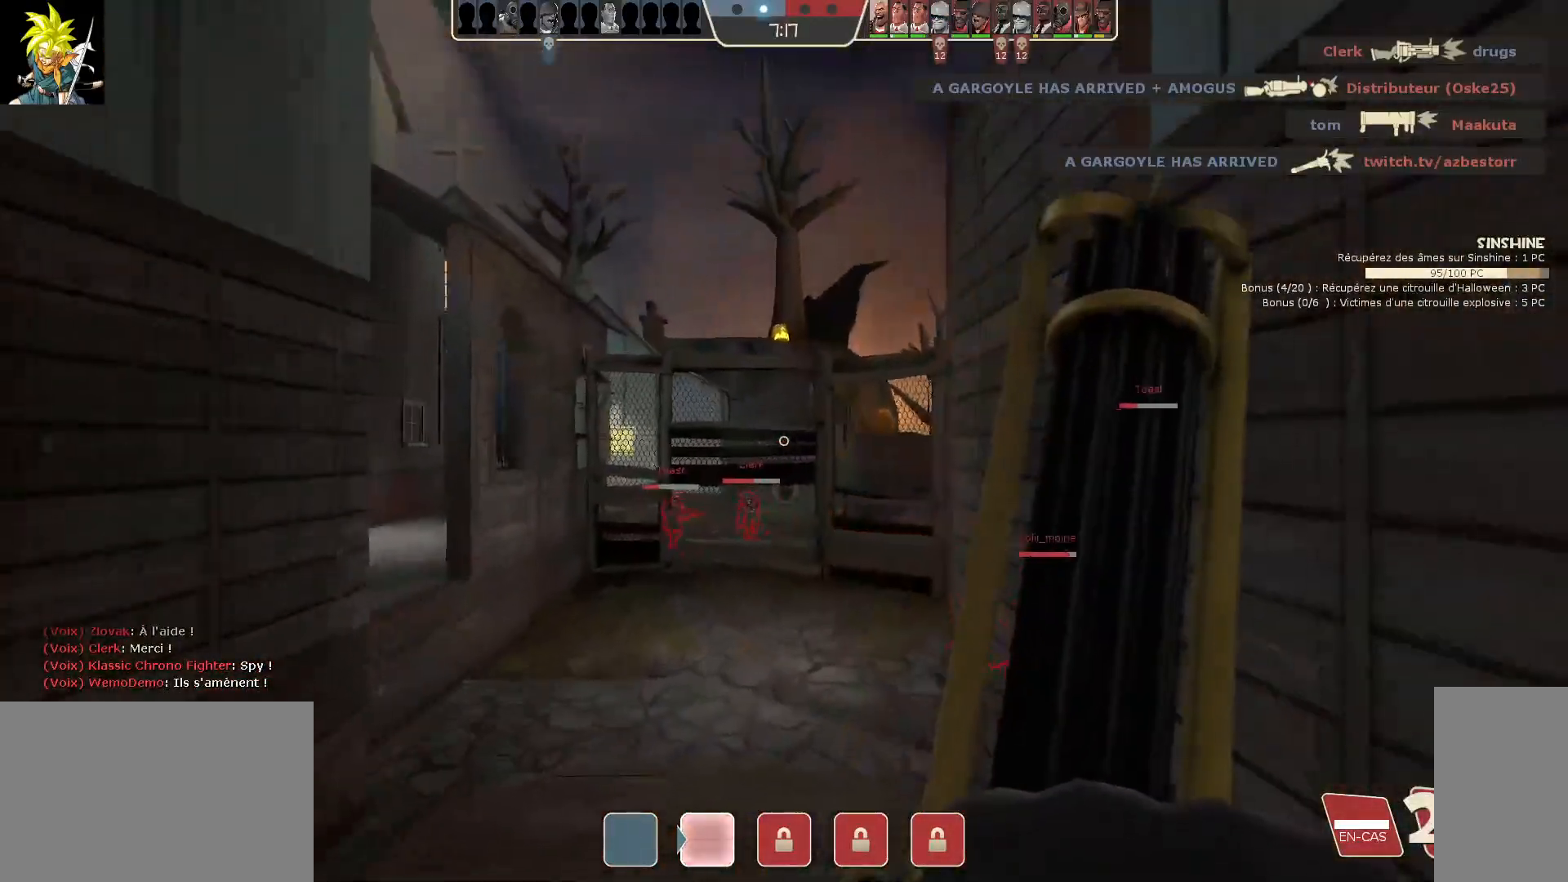
{"keys": [], "mouse": [], "events": [[50, "a", "down"], [250, "a", "up"]]}
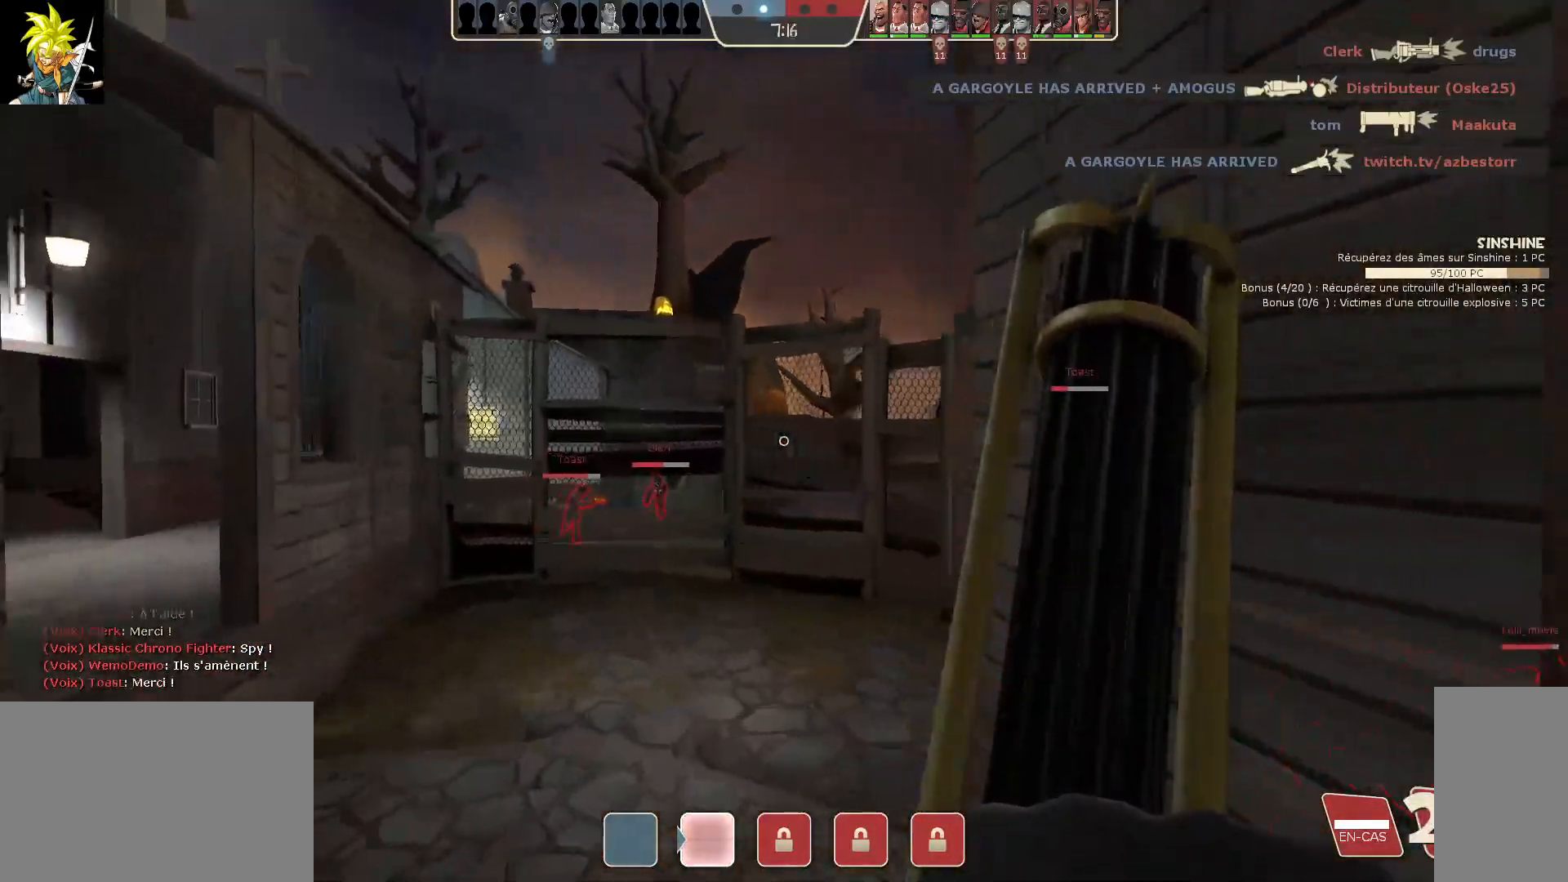
{"keys": ["a"], "mouse": [], "events": [[450, "a", "down"]]}
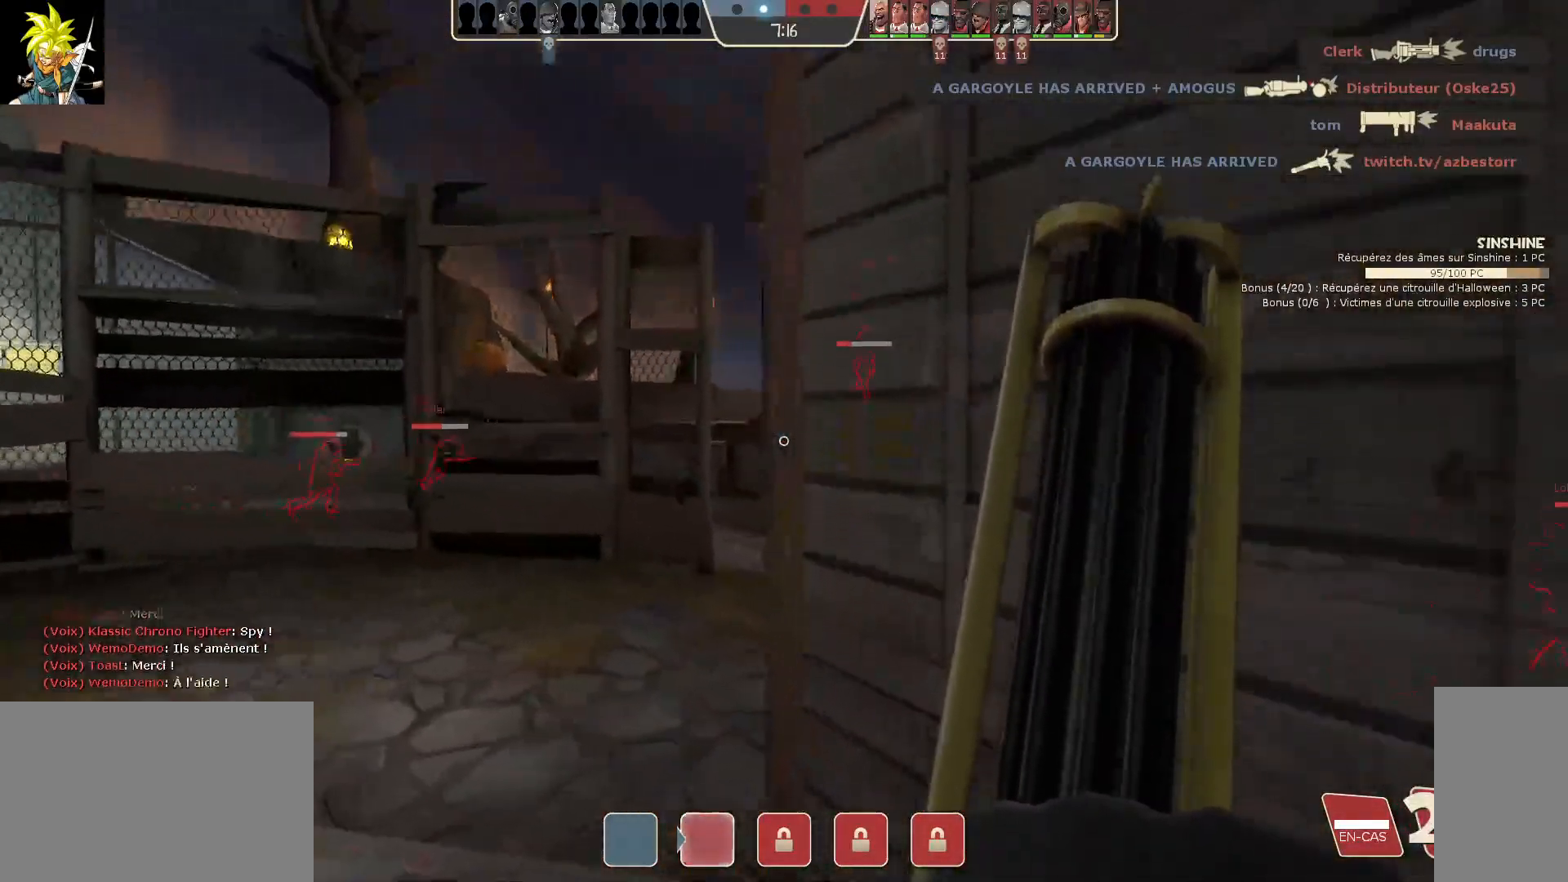
{"keys": ["a"], "mouse": [], "events": []}
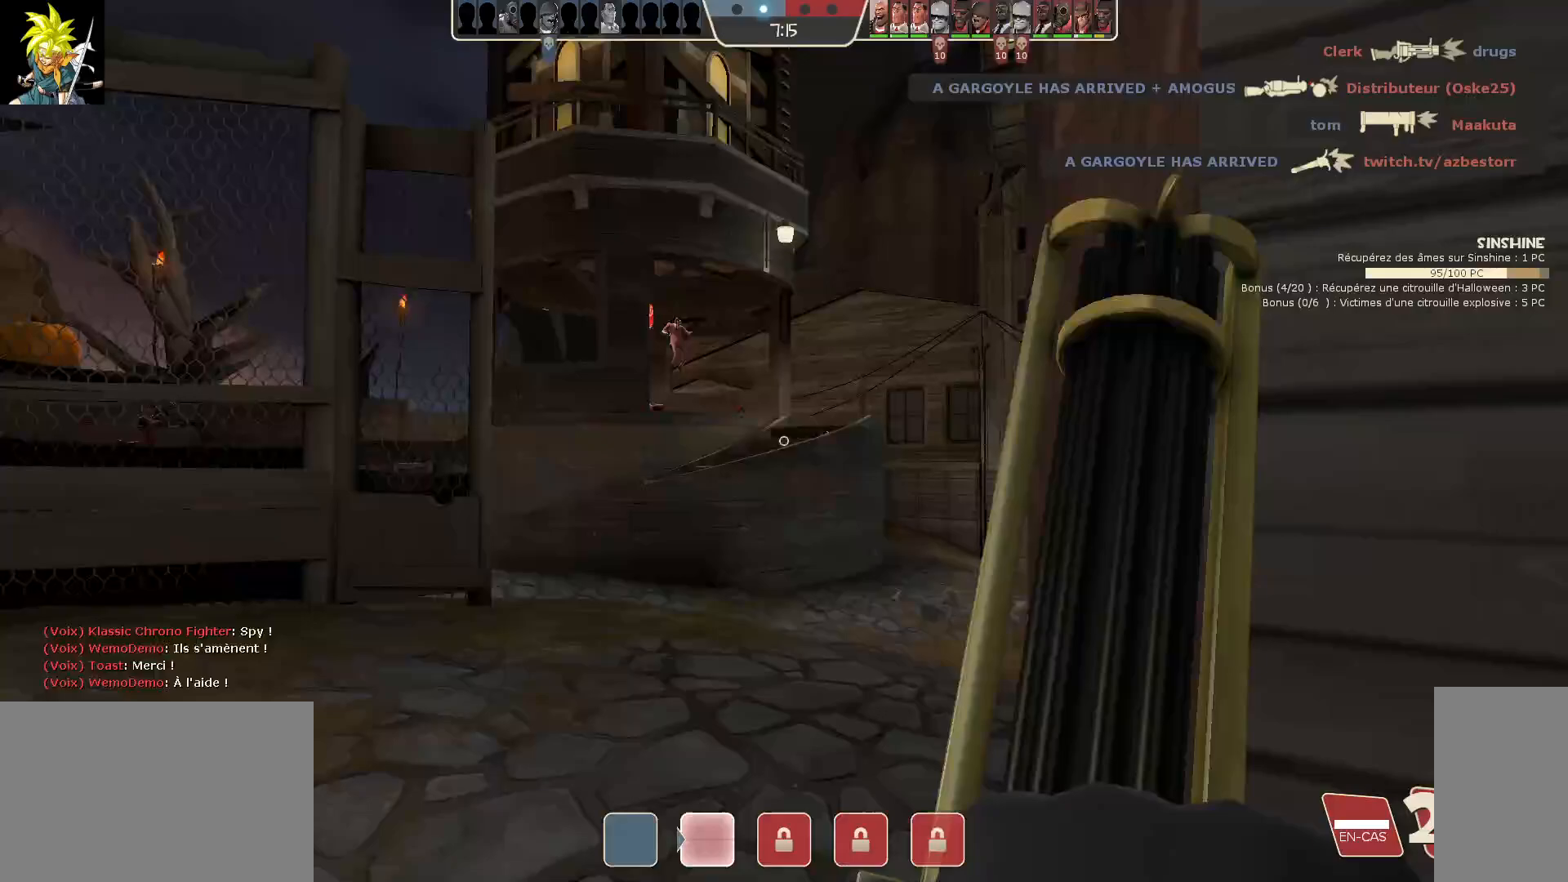
{"keys": ["a"], "mouse": ["left"], "events": [[17, "mouse_right", "down"], [450, "mouse_left", "down"], [500, "mouse_right", "up"]]}
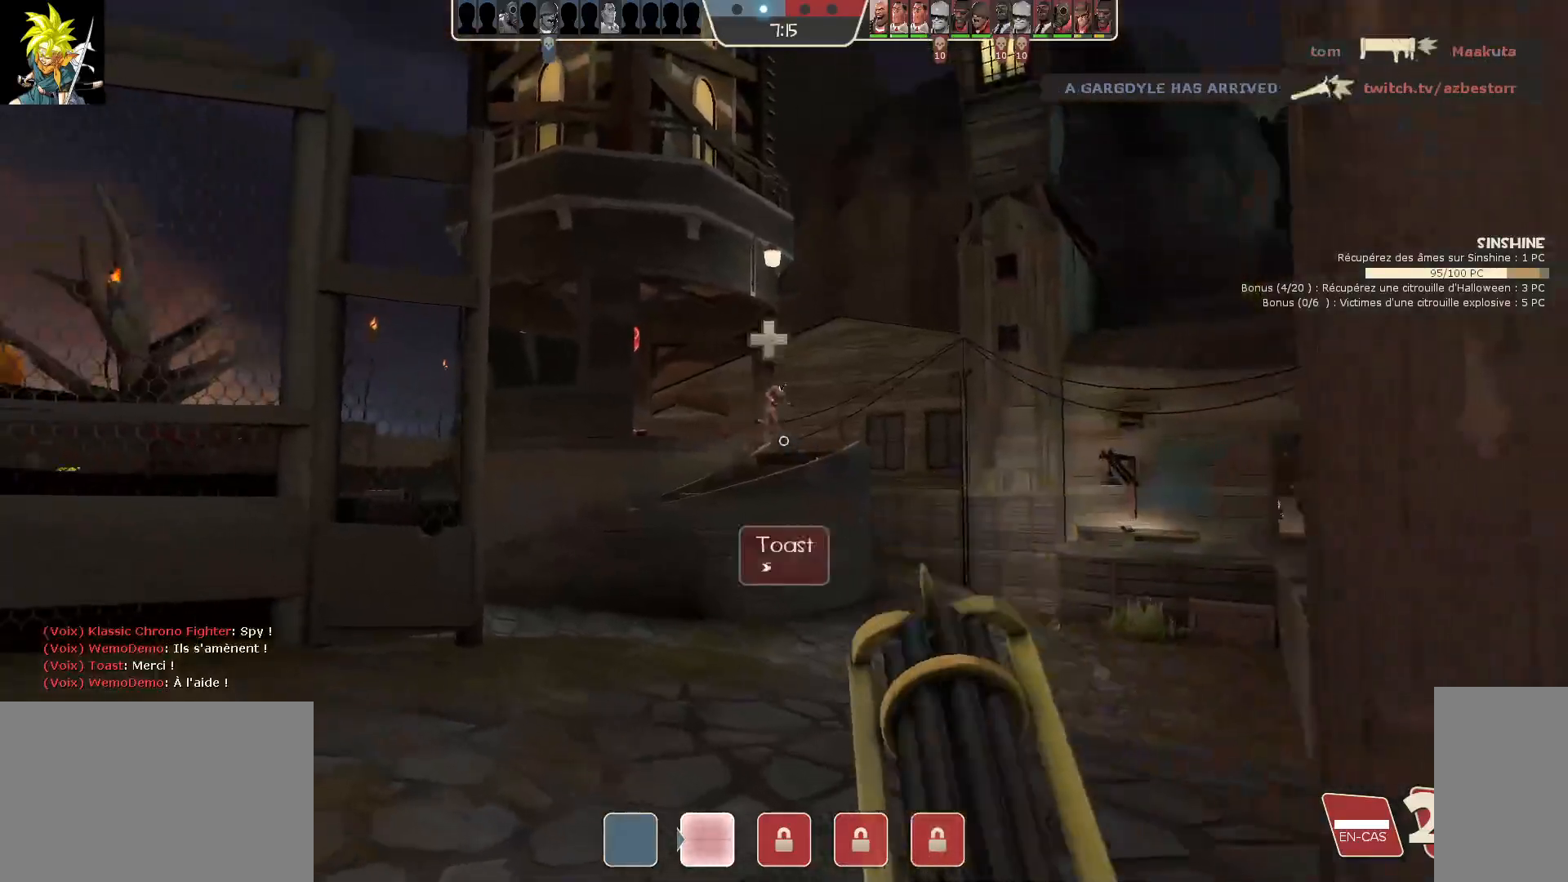
{"keys": ["a"], "mouse": ["left"], "events": []}
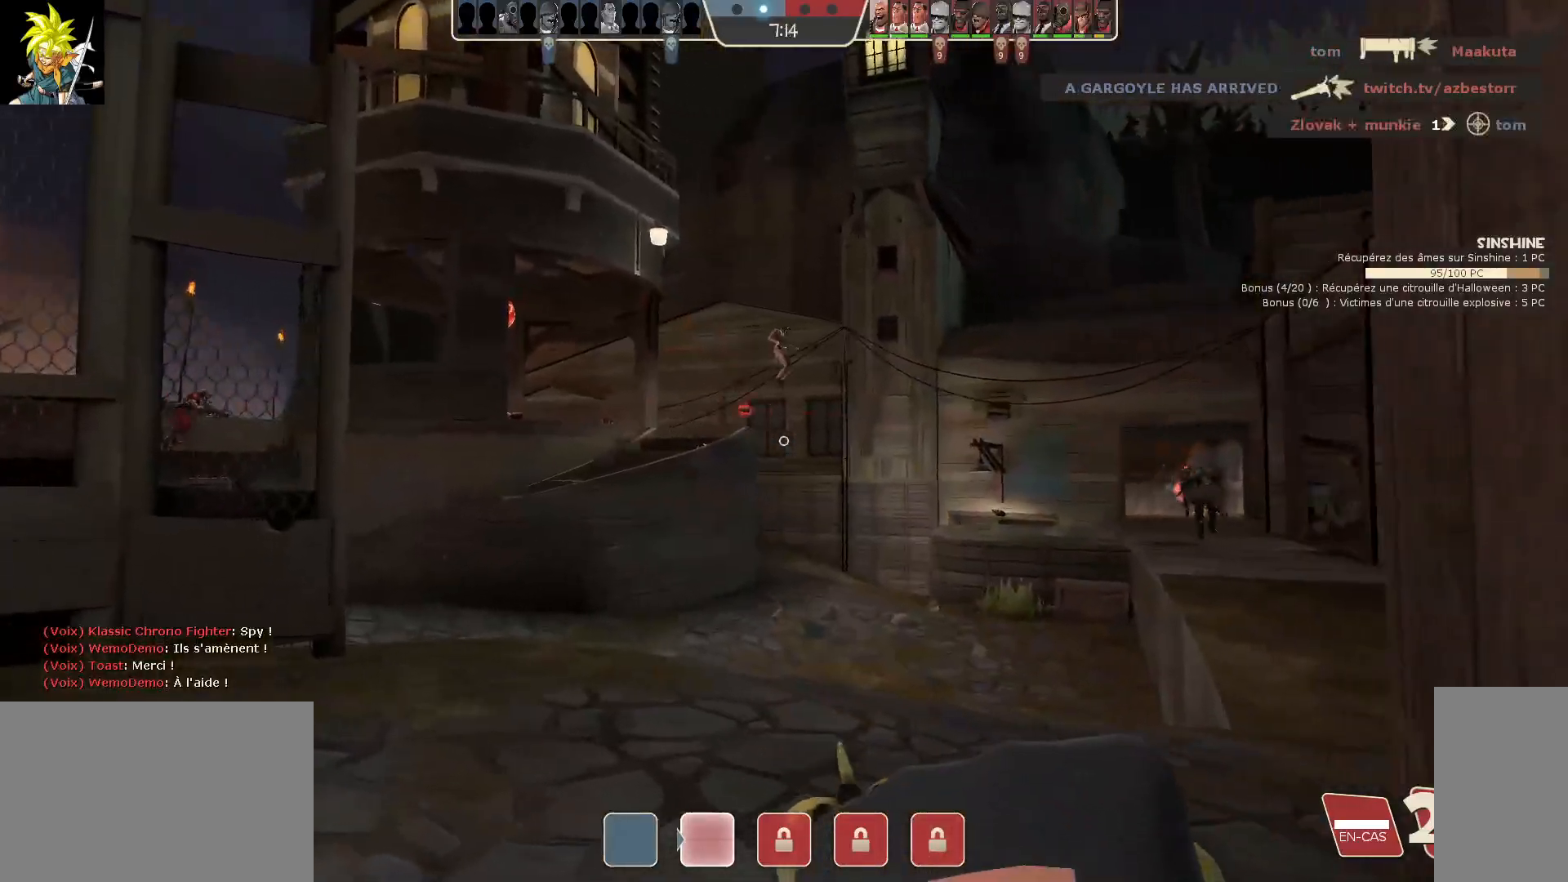
{"keys": ["a"], "mouse": ["left"], "events": []}